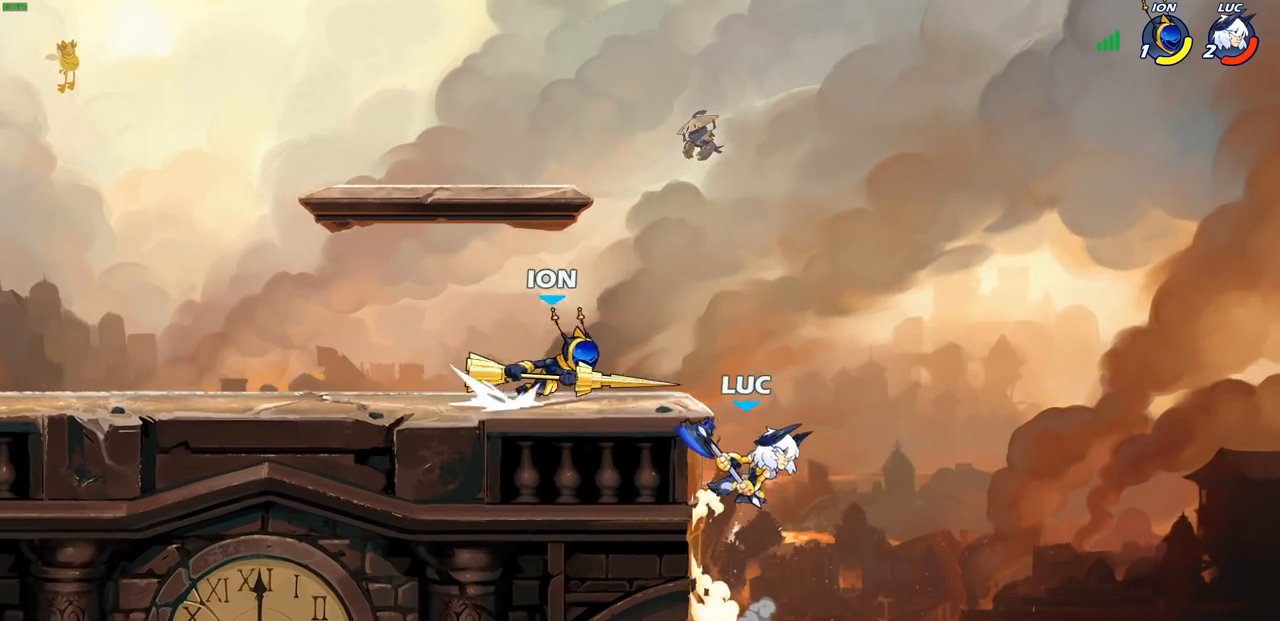
Gameplay with a controller (PlayStation layout); each line is a JSON object with the inputs held at the frame after it. "events" lists button and stick changes between this image and that frame as [ms after this image, input, new state], when the widget could be followed in between.
{"buttons": [], "left_stick": "up-left", "right_stick": "center", "events": [[17, "CROSS", "down"], [117, "left_stick", "up"], [133, "CROSS", "up"], [233, "CROSS", "down"], [267, "left_stick", "up-left"], [367, "CROSS", "up"]]}
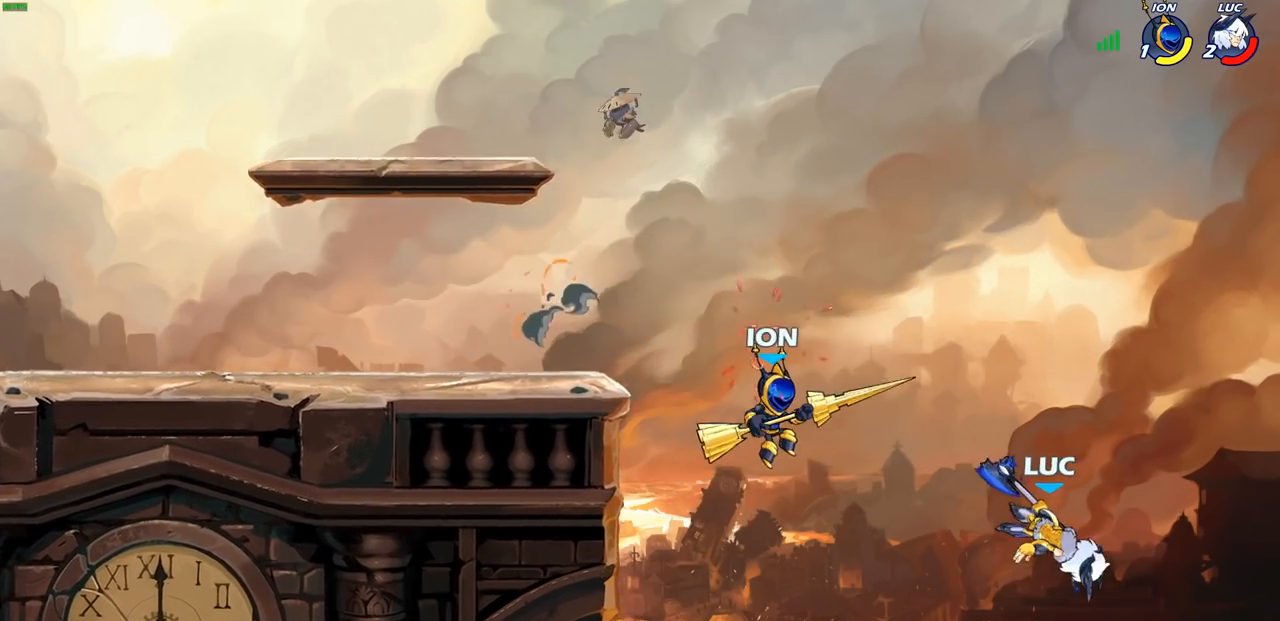
{"buttons": [], "left_stick": "left", "right_stick": "center", "events": [[117, "left_stick", "left"]]}
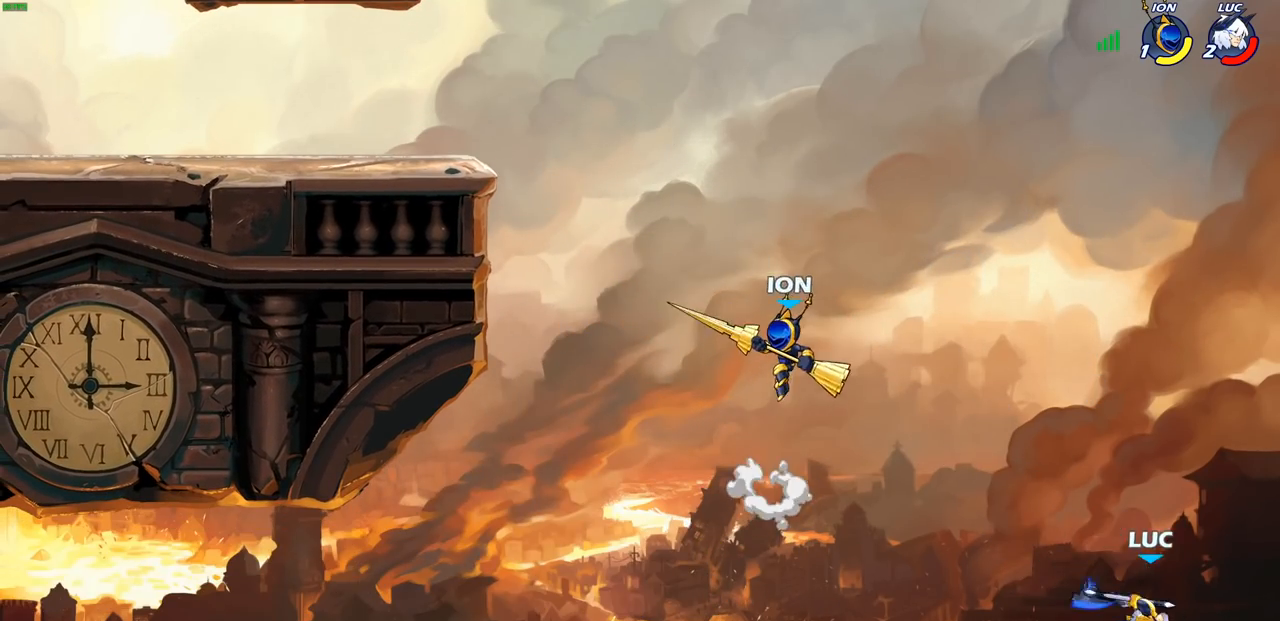
{"buttons": [], "left_stick": "left", "right_stick": "center", "events": [[150, "CROSS", "down"], [317, "CROSS", "up"]]}
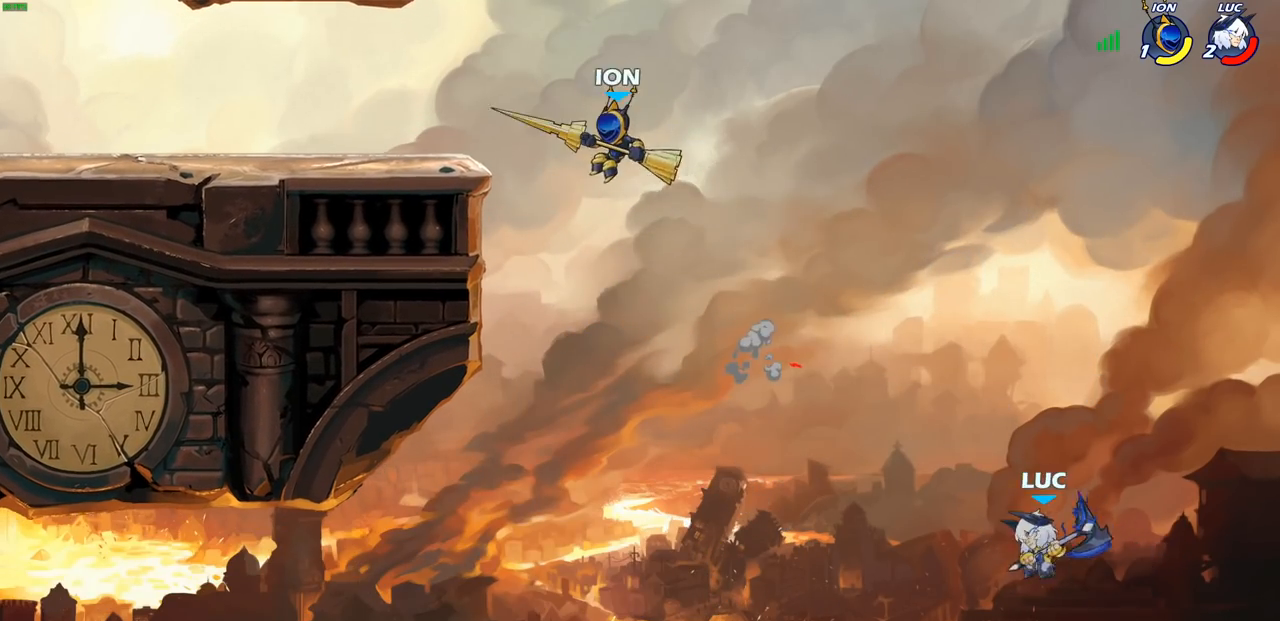
{"buttons": ["R2"], "left_stick": "up-left", "right_stick": "center", "events": [[117, "left_stick", "up-left"], [317, "R2", "down"]]}
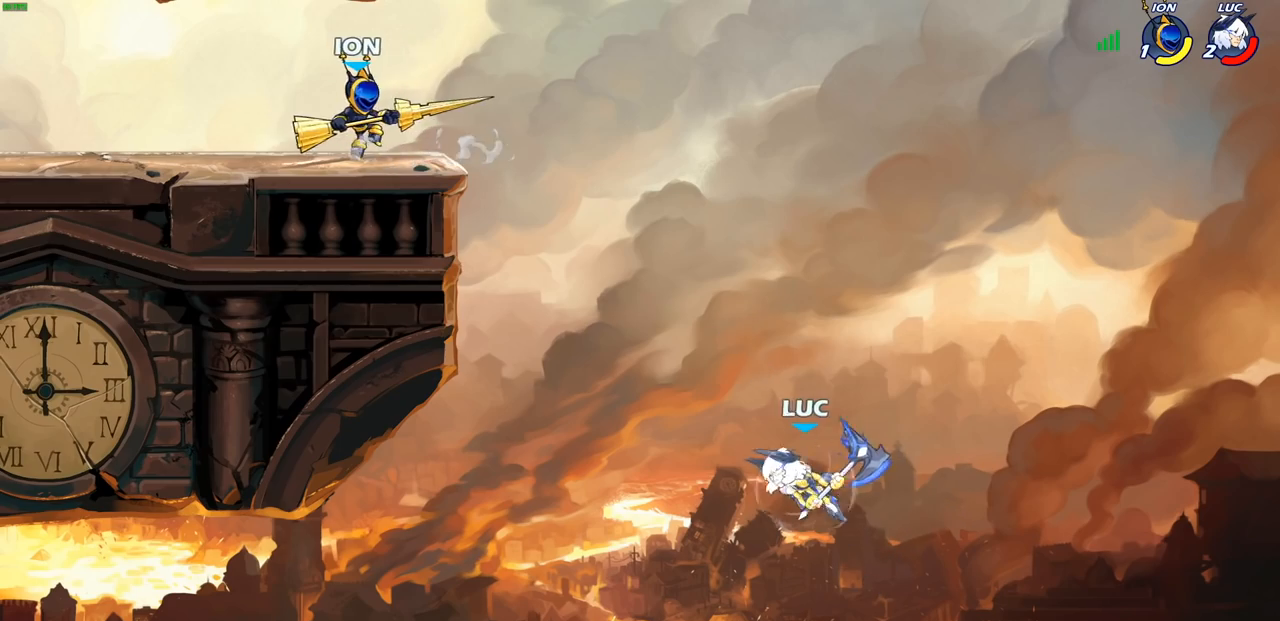
{"buttons": [], "left_stick": "up-left", "right_stick": "center", "events": [[50, "R2", "up"], [167, "CIRCLE", "down"], [283, "CIRCLE", "up"]]}
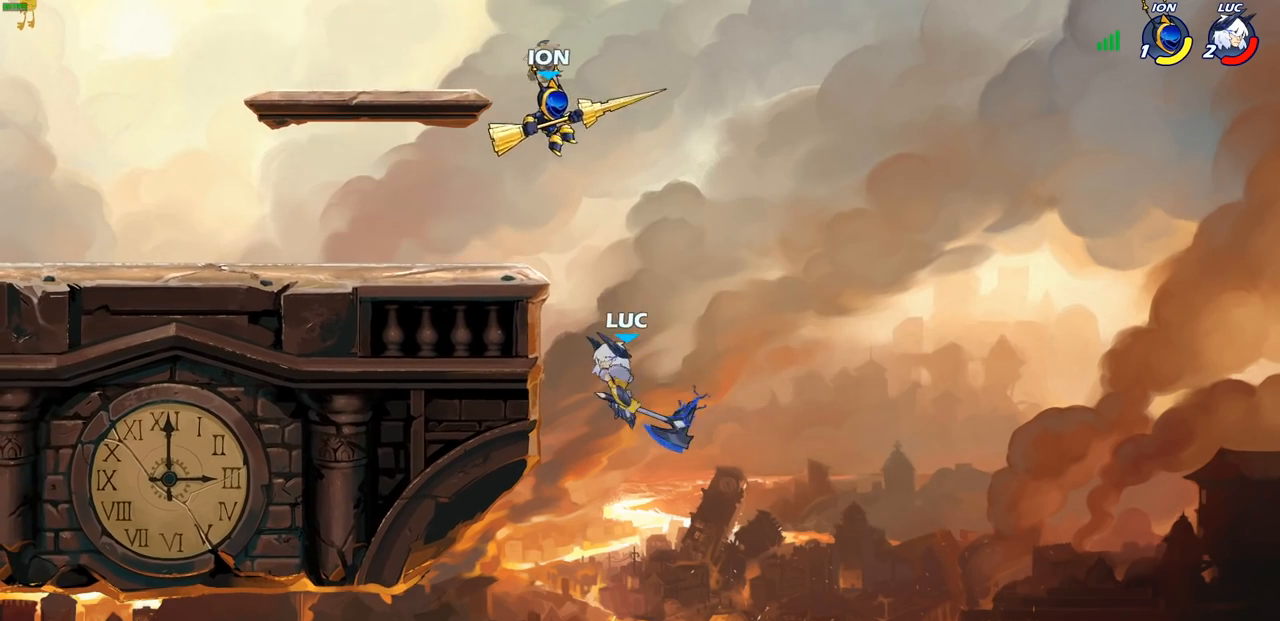
{"buttons": [], "left_stick": "up-left", "right_stick": "center", "events": []}
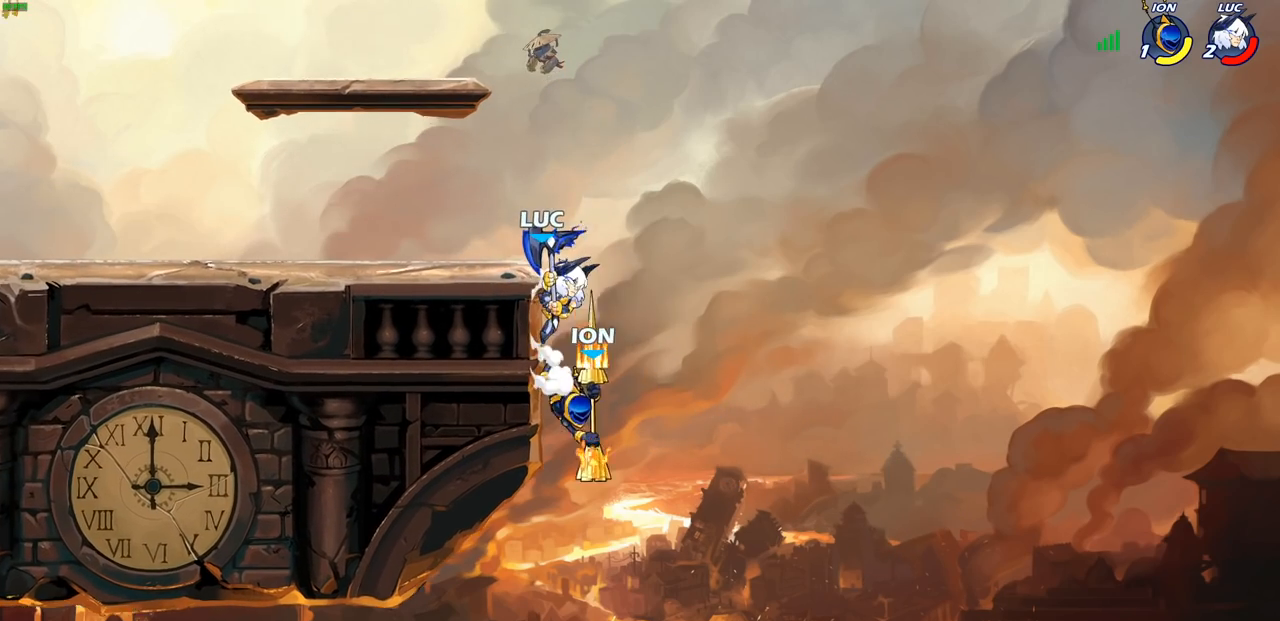
{"buttons": [], "left_stick": "up-right", "right_stick": "center", "events": [[317, "CROSS", "down"], [400, "left_stick", "up-right"], [450, "CROSS", "up"]]}
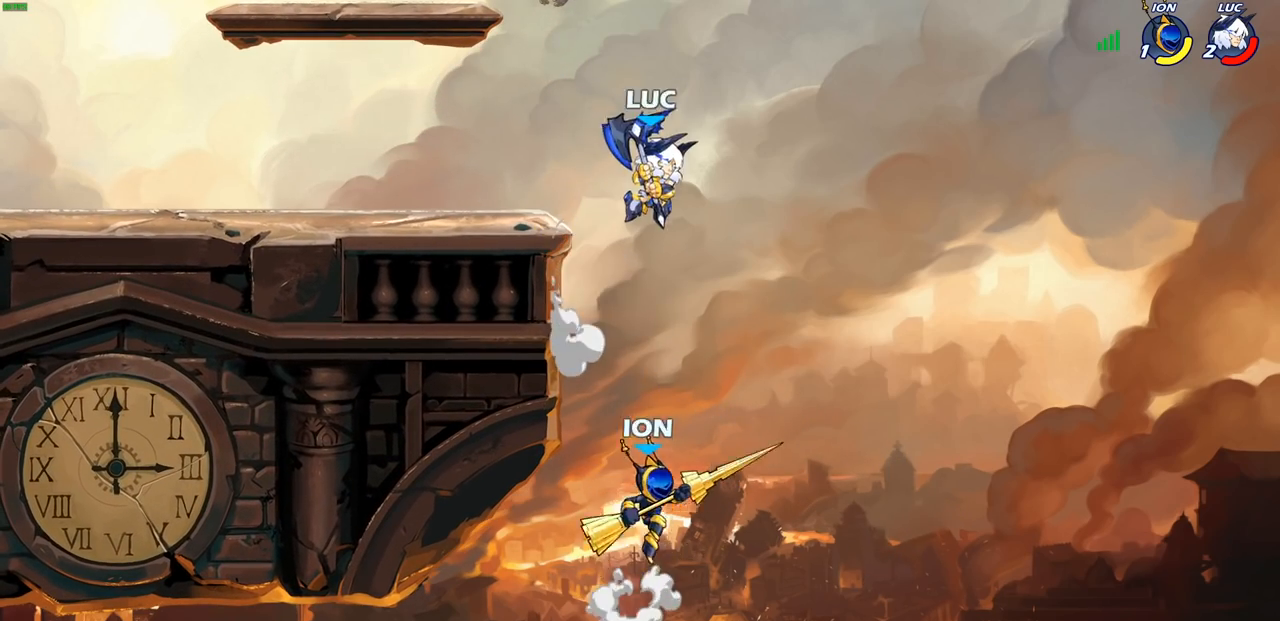
{"buttons": [], "left_stick": "right", "right_stick": "center", "events": [[133, "left_stick", "down"], [183, "left_stick", "down-left"], [217, "SQUARE", "down"], [317, "SQUARE", "up"], [500, "left_stick", "right"]]}
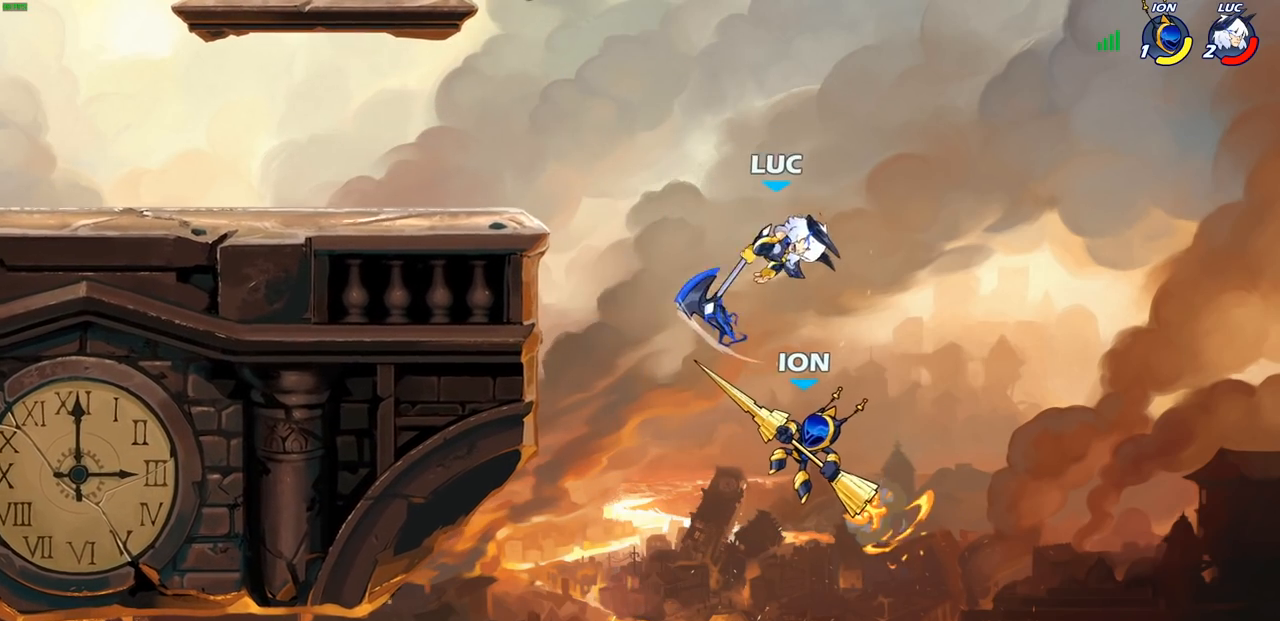
{"buttons": [], "left_stick": "left", "right_stick": "center", "events": [[267, "left_stick", "left"], [333, "CROSS", "down"], [467, "CROSS", "up"]]}
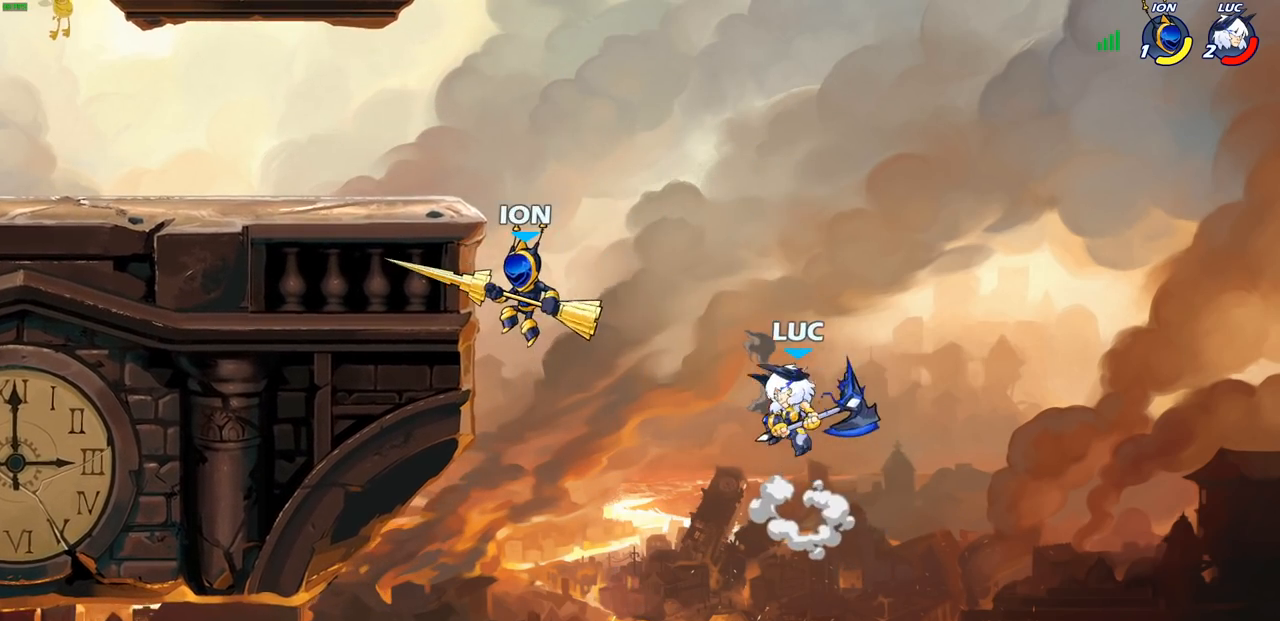
{"buttons": [], "left_stick": "up-left", "right_stick": "center", "events": [[33, "left_stick", "up-left"], [67, "CIRCLE", "down"], [167, "CIRCLE", "up"]]}
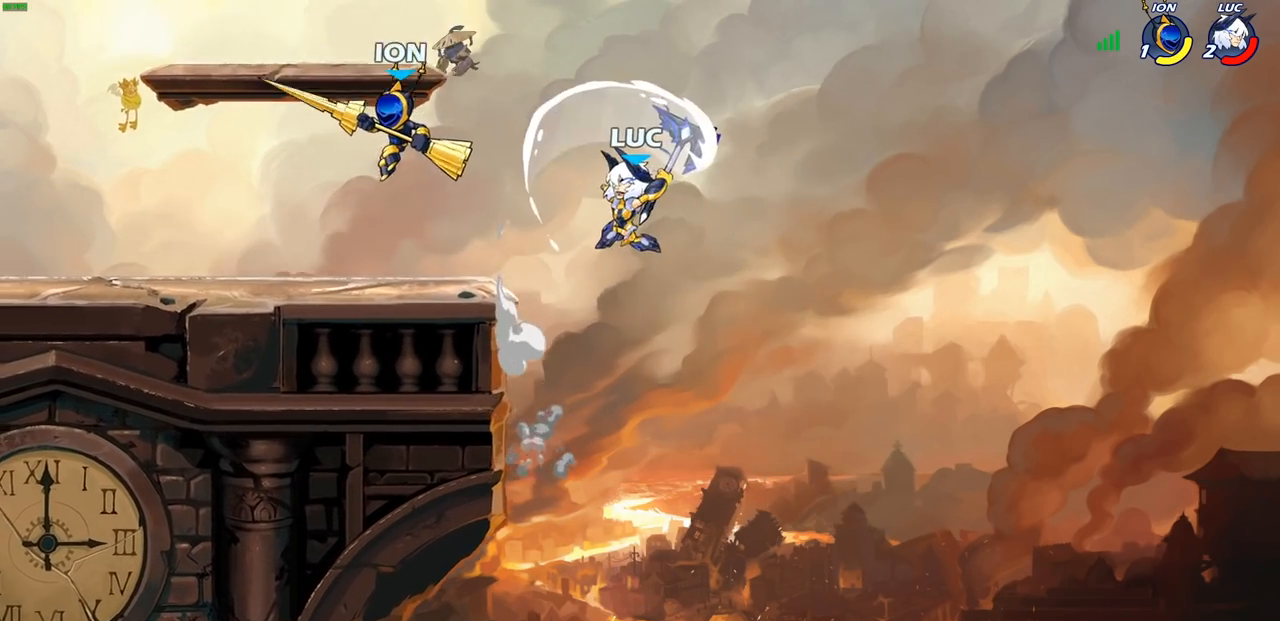
{"buttons": ["CROSS"], "left_stick": "up-left", "right_stick": "center", "events": [[133, "left_stick", "right"], [417, "CROSS", "down"], [450, "left_stick", "up-left"]]}
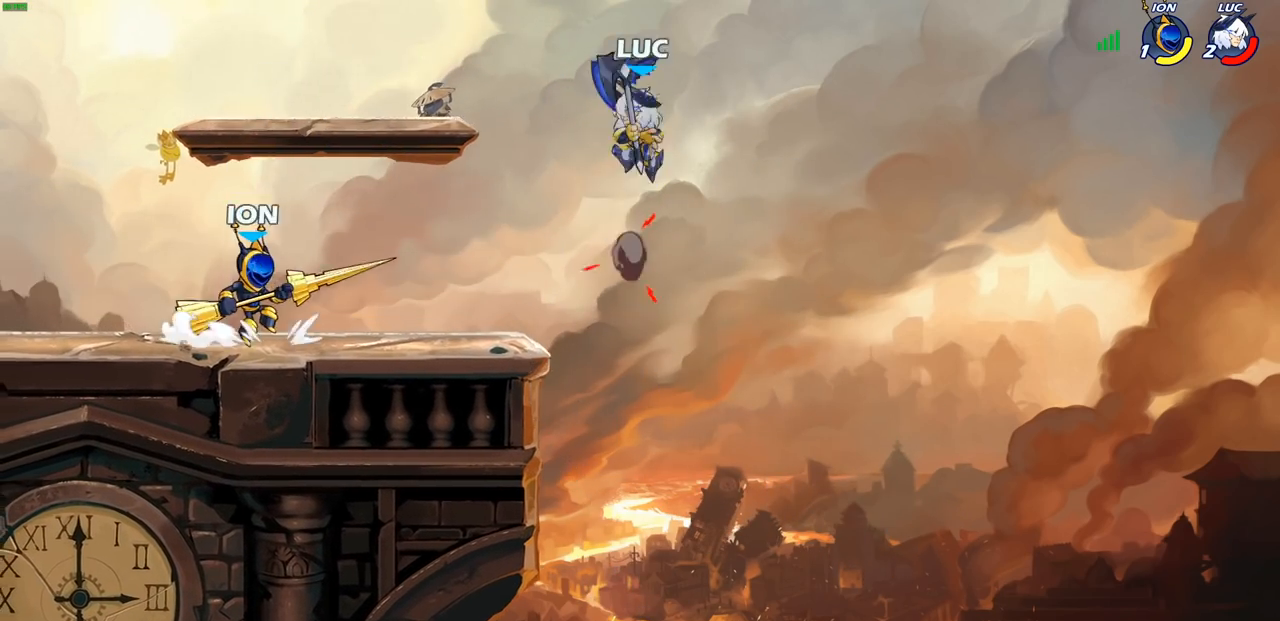
{"buttons": [], "left_stick": "left", "right_stick": "center", "events": [[33, "CROSS", "up"], [183, "left_stick", "left"]]}
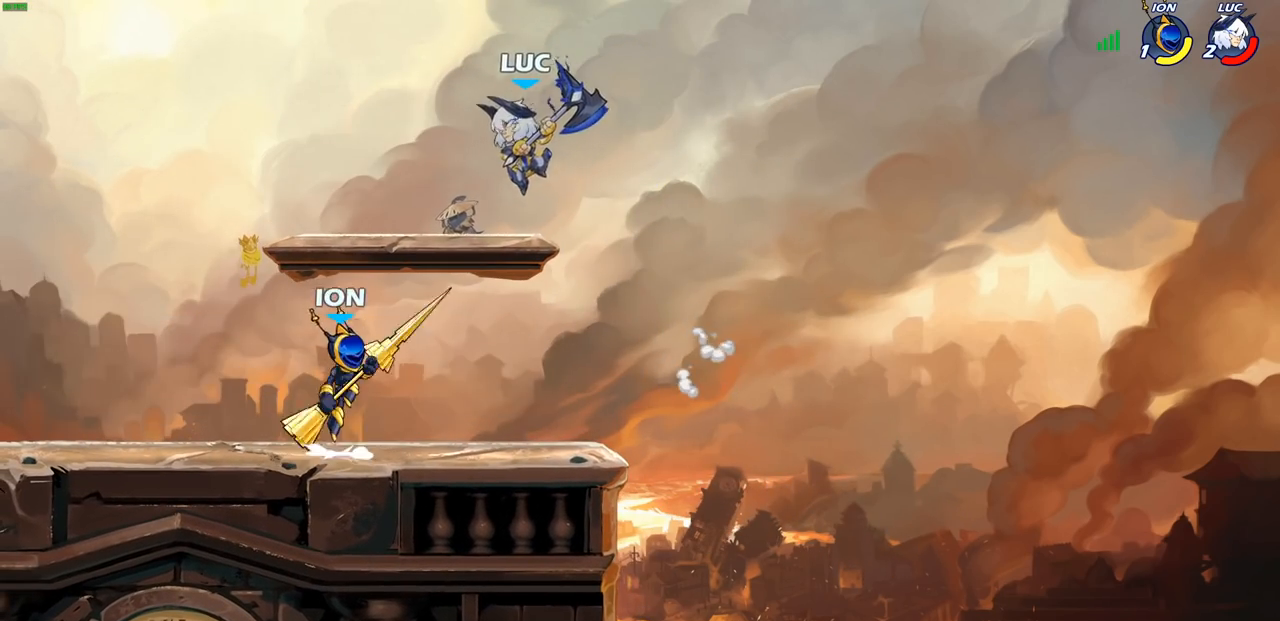
{"buttons": [], "left_stick": "down", "right_stick": "center", "events": [[83, "left_stick", "down"], [150, "left_stick", "up-left"], [217, "R2", "down"], [267, "CROSS", "down"], [400, "CROSS", "up"], [433, "R2", "up"], [467, "left_stick", "down"]]}
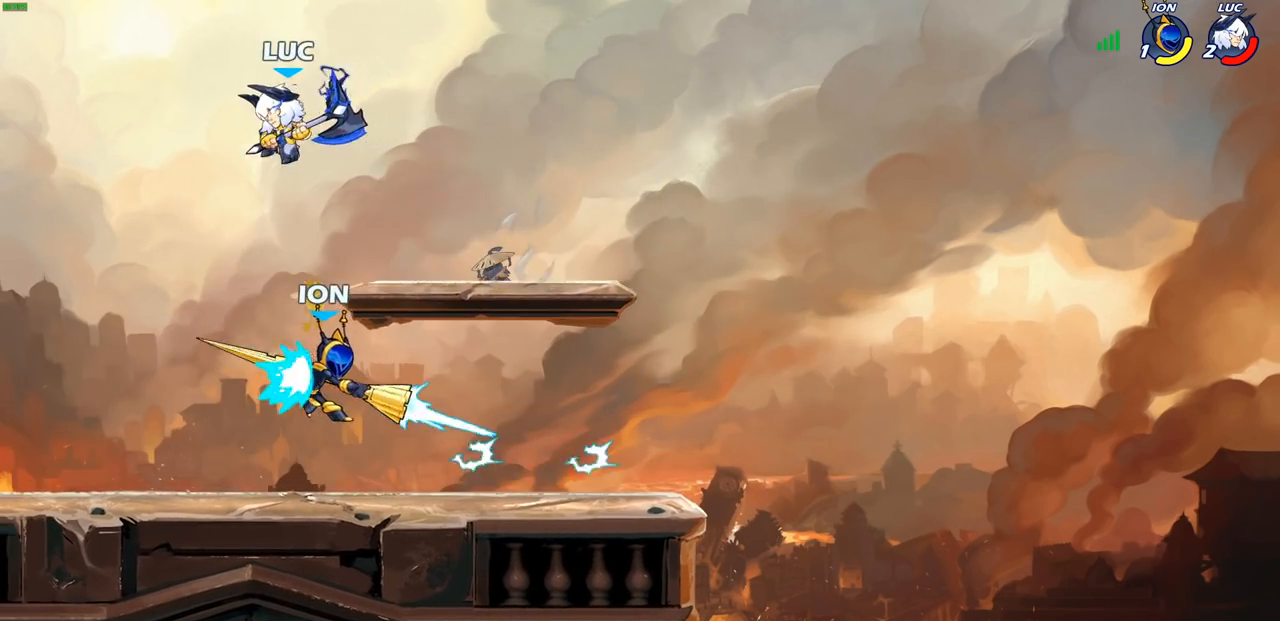
{"buttons": [], "left_stick": "right", "right_stick": "center", "events": [[133, "left_stick", "right"], [233, "SQUARE", "down"], [317, "SQUARE", "up"]]}
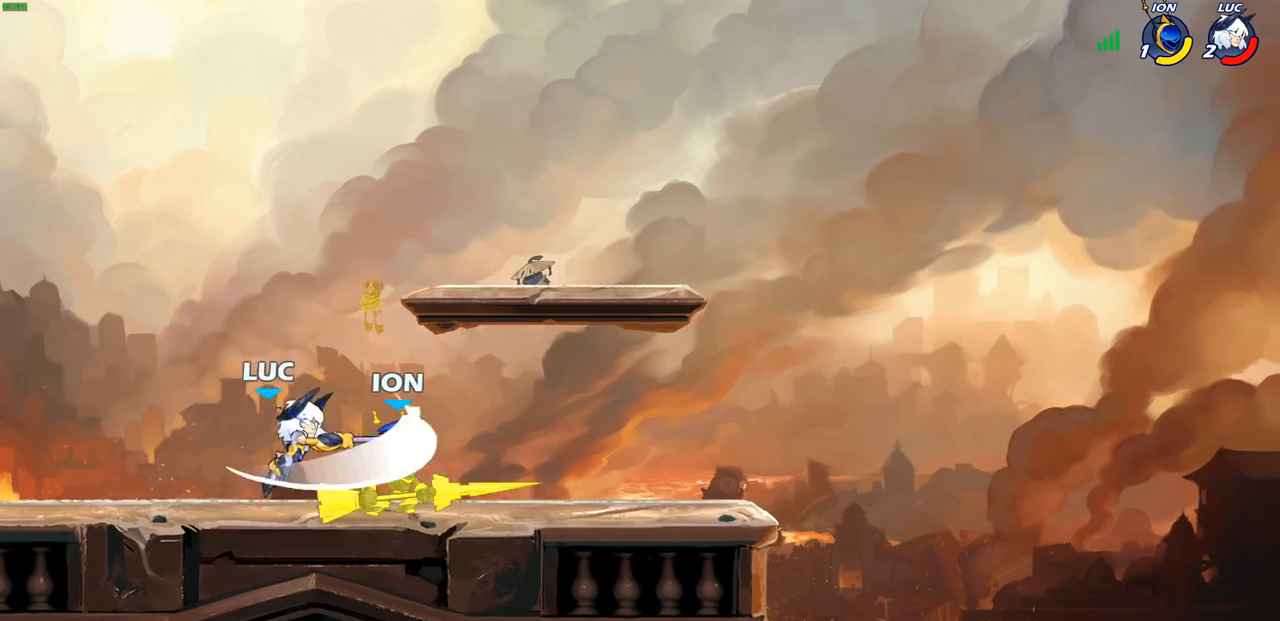
{"buttons": ["CIRCLE"], "left_stick": "center", "right_stick": "center", "events": [[400, "R2", "down"], [467, "CIRCLE", "down"], [500, "R2", "up"], [500, "left_stick", "center"]]}
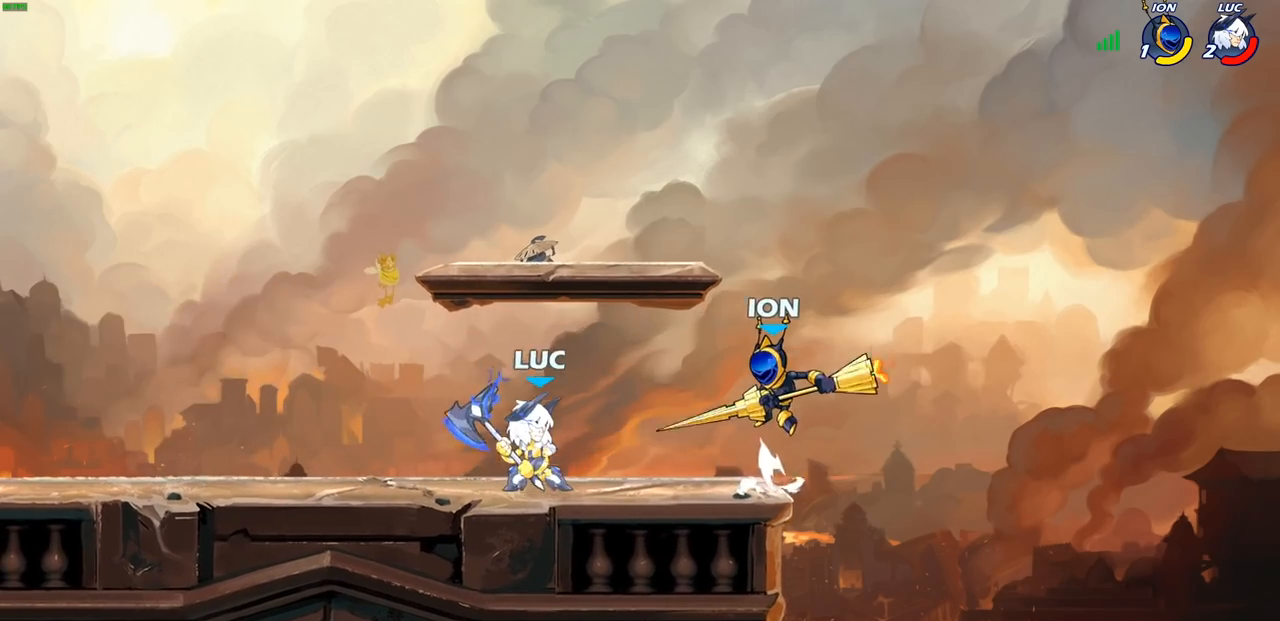
{"buttons": [], "left_stick": "center", "right_stick": "center", "events": [[50, "CIRCLE", "up"]]}
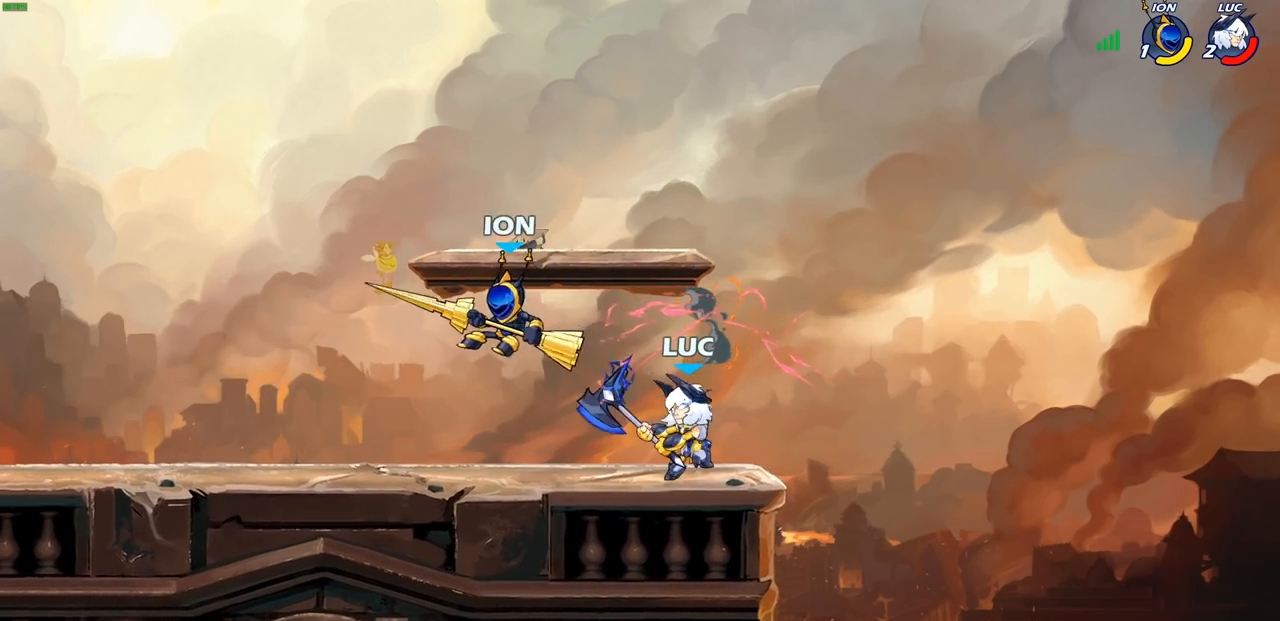
{"buttons": [], "left_stick": "up-left", "right_stick": "center", "events": [[117, "left_stick", "right"], [300, "CROSS", "down"], [350, "left_stick", "up-right"], [433, "CROSS", "up"], [500, "left_stick", "up-left"]]}
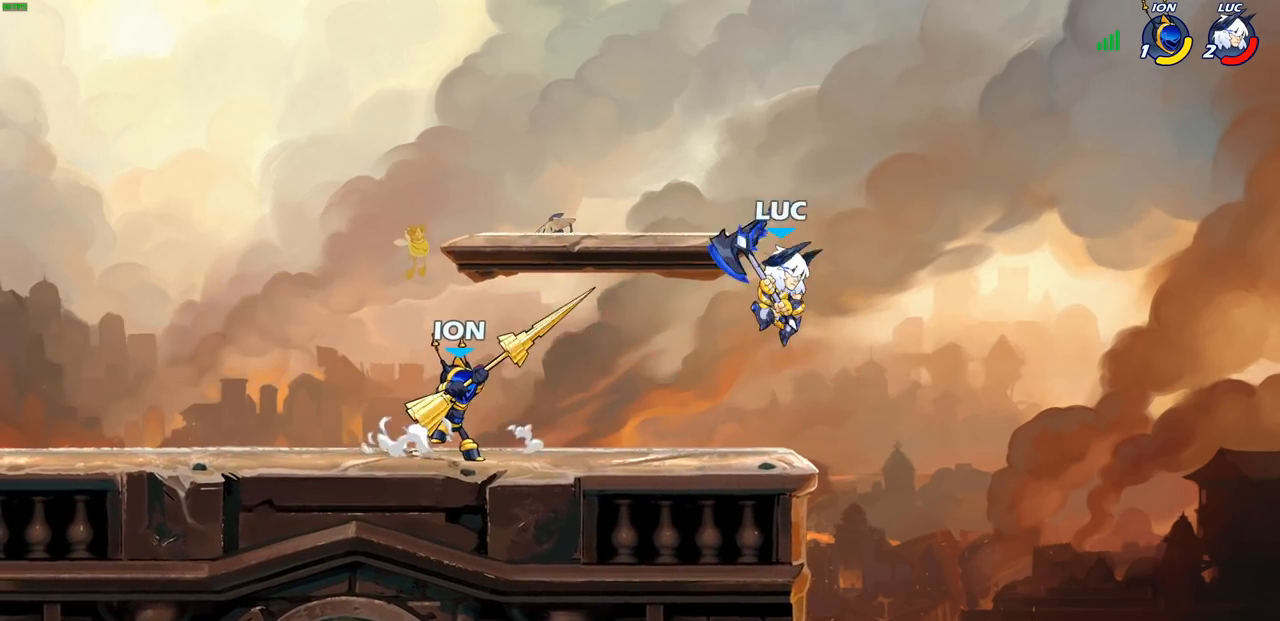
{"buttons": [], "left_stick": "down-left", "right_stick": "center", "events": [[33, "left_stick", "left"], [167, "left_stick", "down-left"]]}
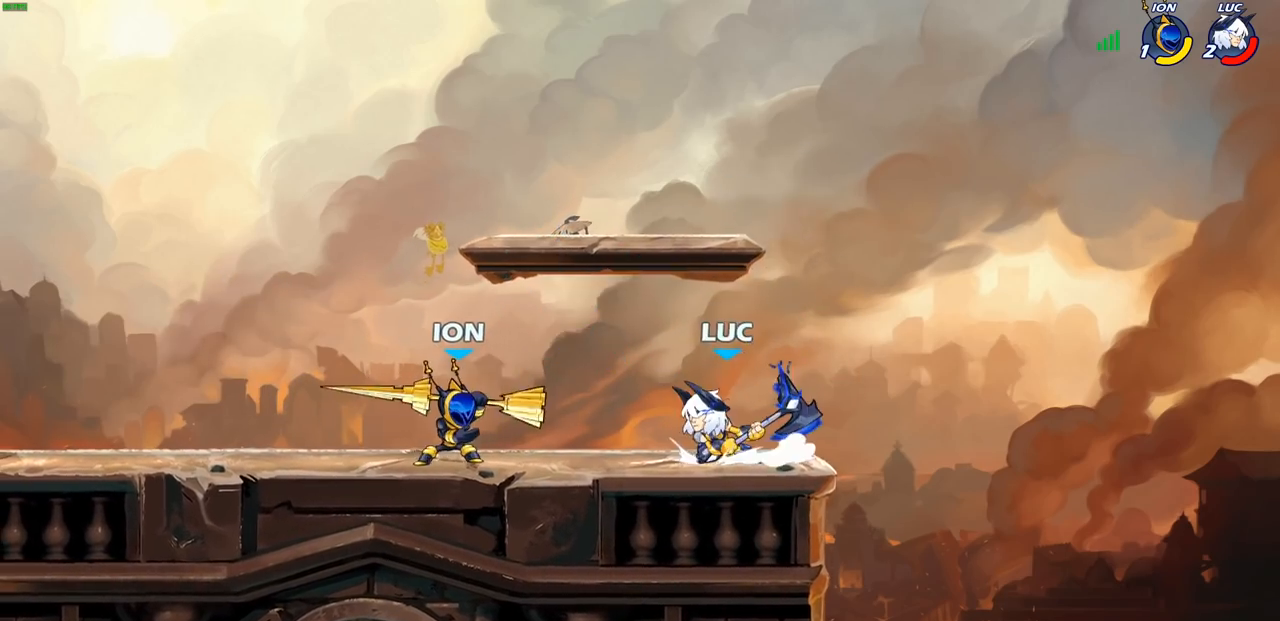
{"buttons": [], "left_stick": "left", "right_stick": "center", "events": [[17, "R2", "down"], [33, "L3", "down"], [50, "CIRCLE", "down"], [100, "L3", "up"], [117, "CIRCLE", "up"], [133, "R2", "up"], [217, "left_stick", "center"], [383, "left_stick", "left"]]}
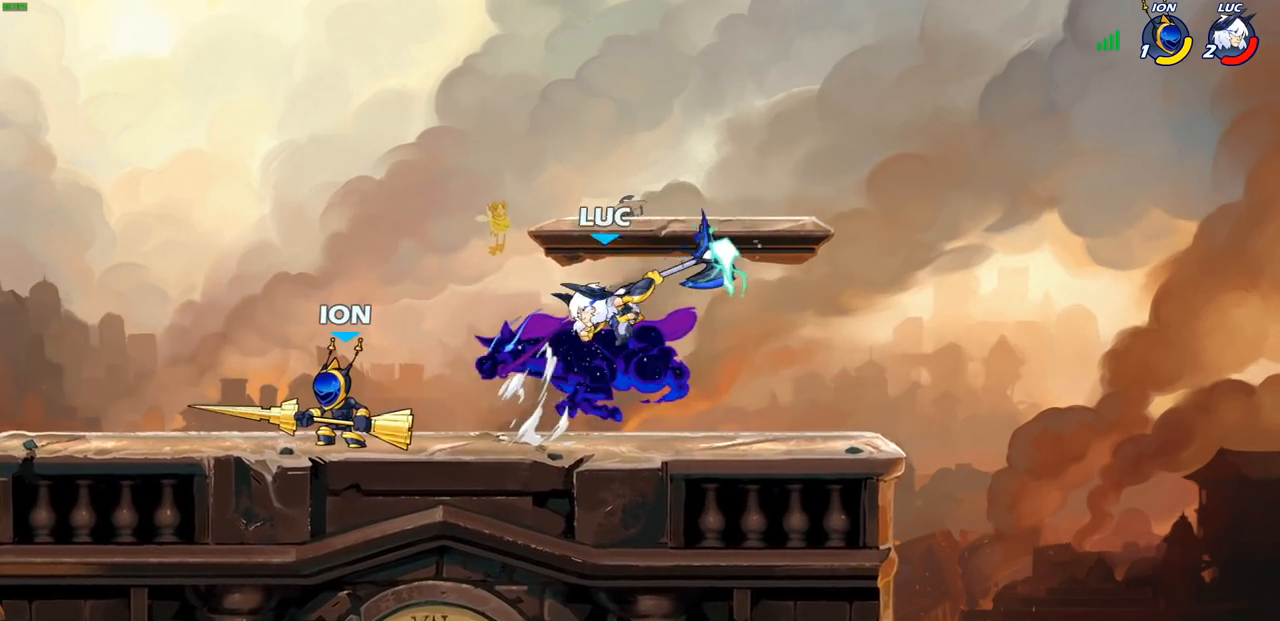
{"buttons": [], "left_stick": "center", "right_stick": "center", "events": [[17, "left_stick", "up-left"], [167, "left_stick", "center"]]}
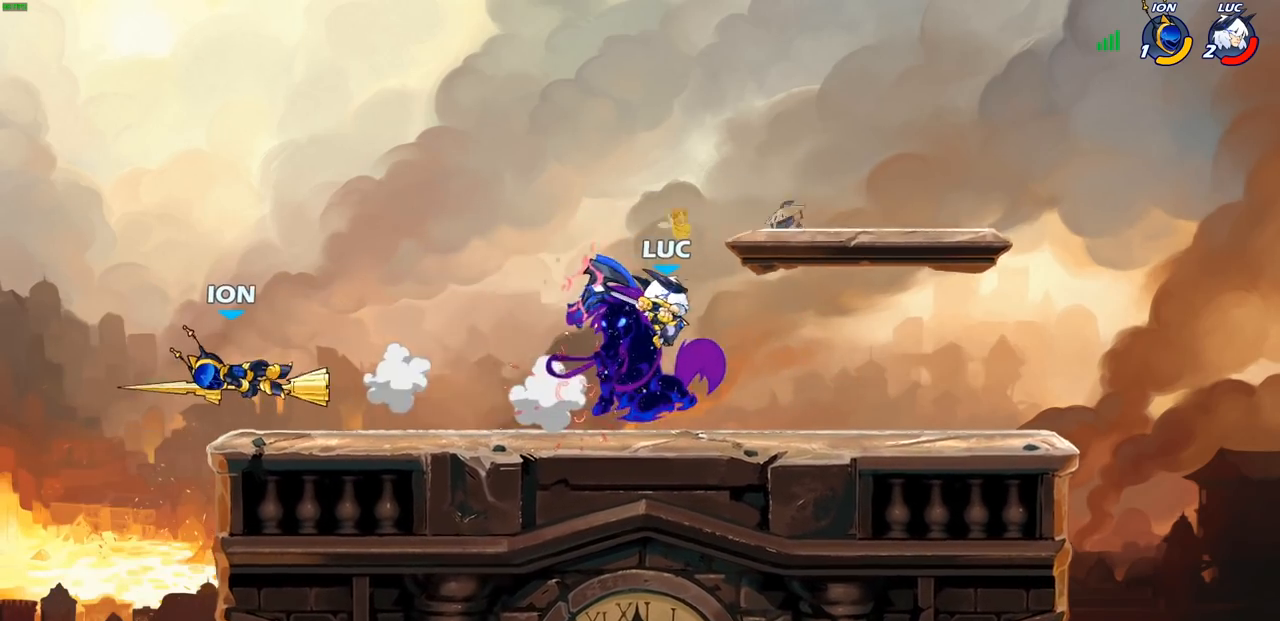
{"buttons": [], "left_stick": "up-right", "right_stick": "center", "events": [[133, "left_stick", "left"], [467, "left_stick", "up-right"]]}
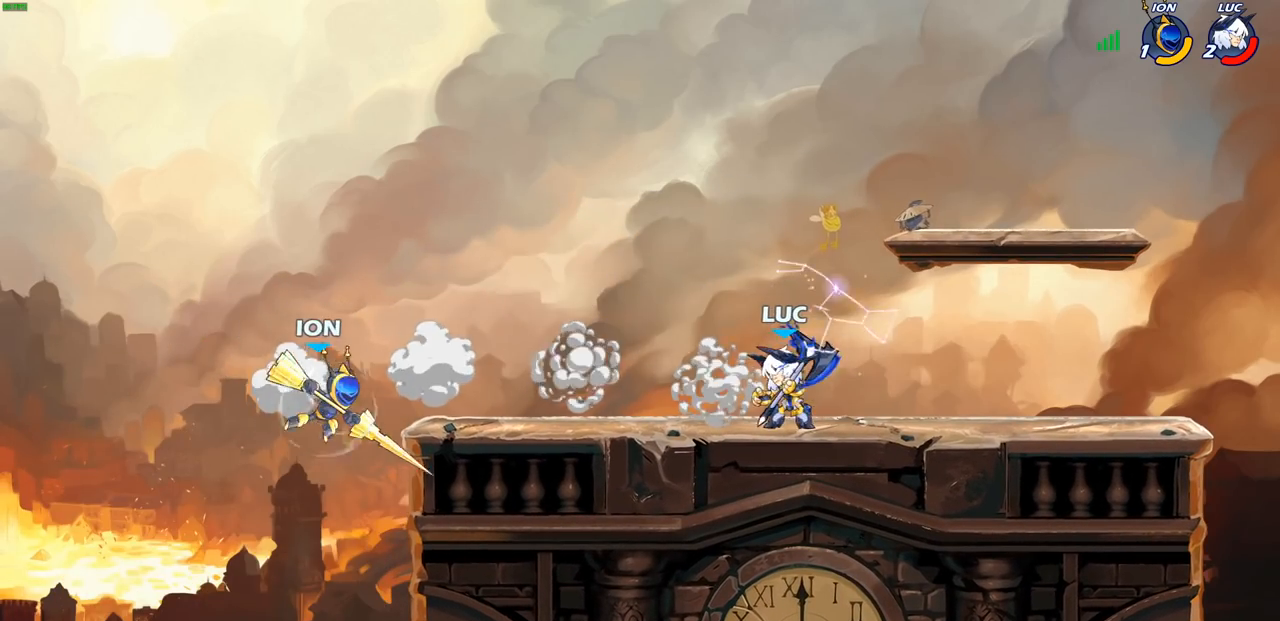
{"buttons": [], "left_stick": "right", "right_stick": "center", "events": [[50, "left_stick", "up"], [167, "left_stick", "right"], [250, "left_stick", "up-left"], [333, "left_stick", "up-right"], [417, "left_stick", "left"], [500, "left_stick", "right"]]}
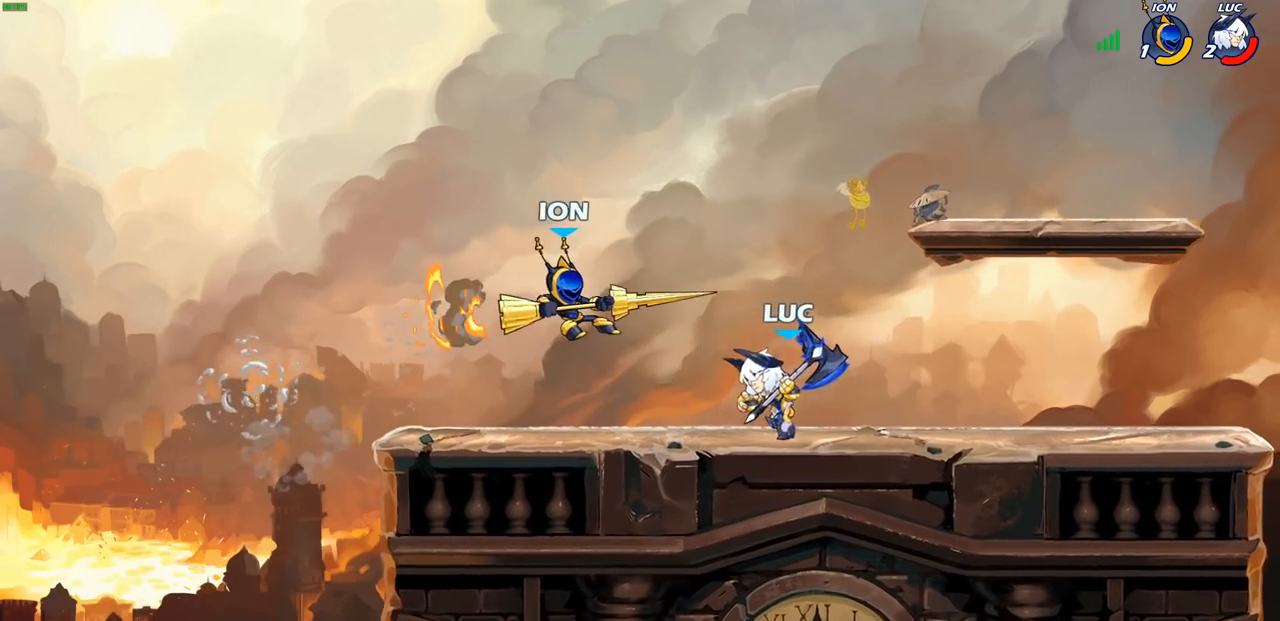
{"buttons": [], "left_stick": "center", "right_stick": "center", "events": [[150, "left_stick", "down-left"], [217, "SQUARE", "down"], [267, "SQUARE", "up"], [267, "left_stick", "center"]]}
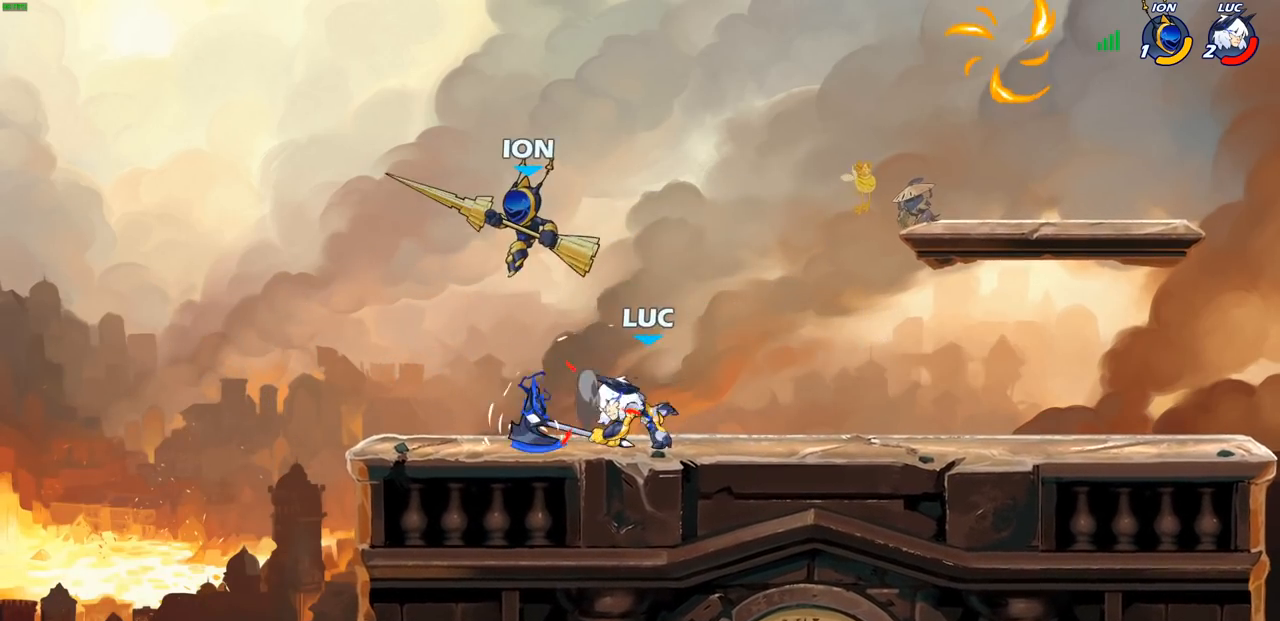
{"buttons": ["R2"], "left_stick": "up-right", "right_stick": "center", "events": [[317, "left_stick", "right"], [383, "CROSS", "down"], [450, "R2", "down"], [450, "left_stick", "up-right"], [500, "CROSS", "up"]]}
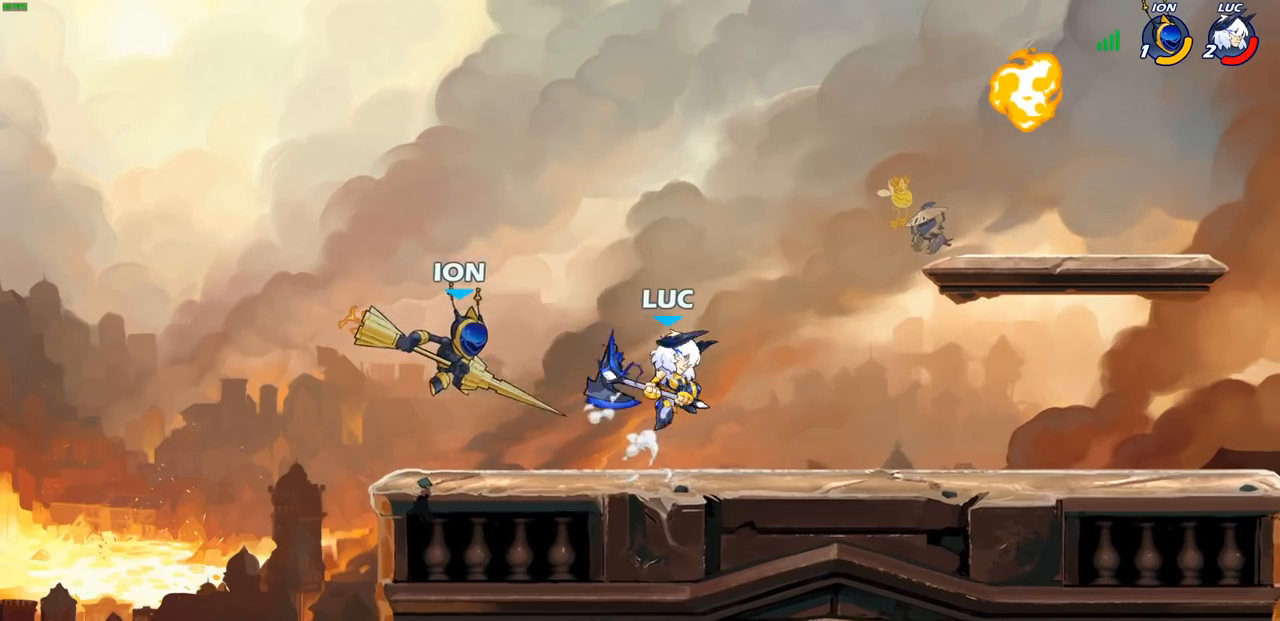
{"buttons": [], "left_stick": "right", "right_stick": "center", "events": [[83, "left_stick", "up"], [200, "left_stick", "down-left"], [250, "R2", "up"], [283, "SQUARE", "down"], [367, "SQUARE", "up"], [367, "left_stick", "right"]]}
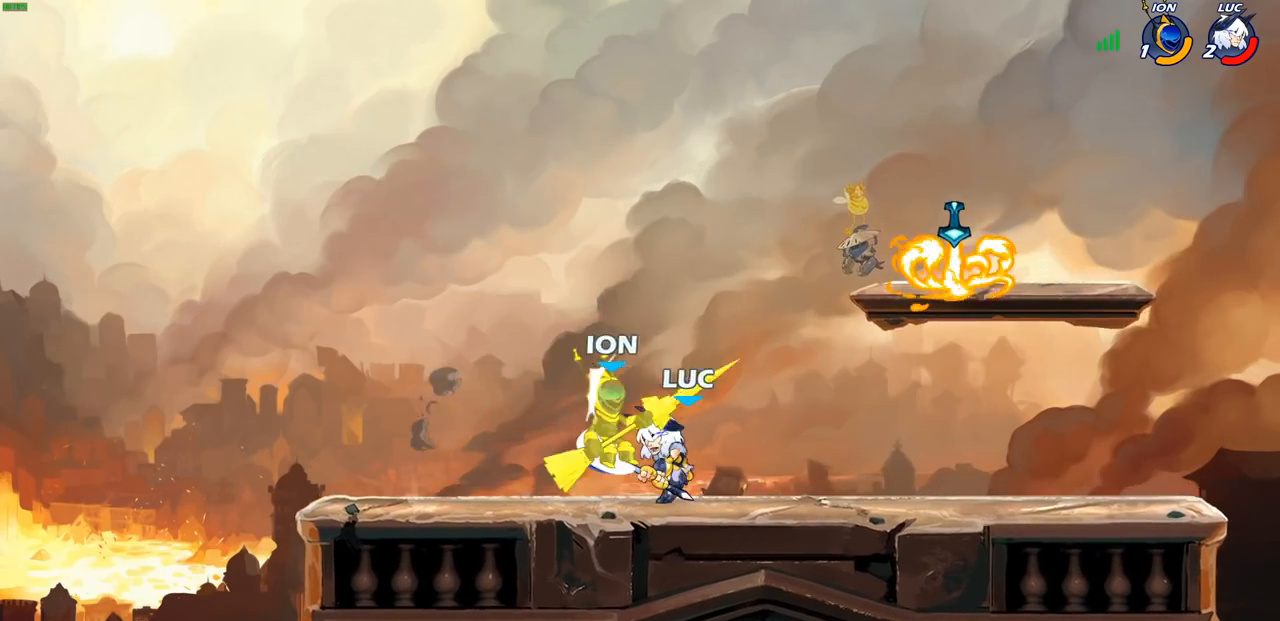
{"buttons": [], "left_stick": "center", "right_stick": "center", "events": [[117, "left_stick", "down-left"], [300, "SQUARE", "down"], [383, "SQUARE", "up"], [500, "left_stick", "center"]]}
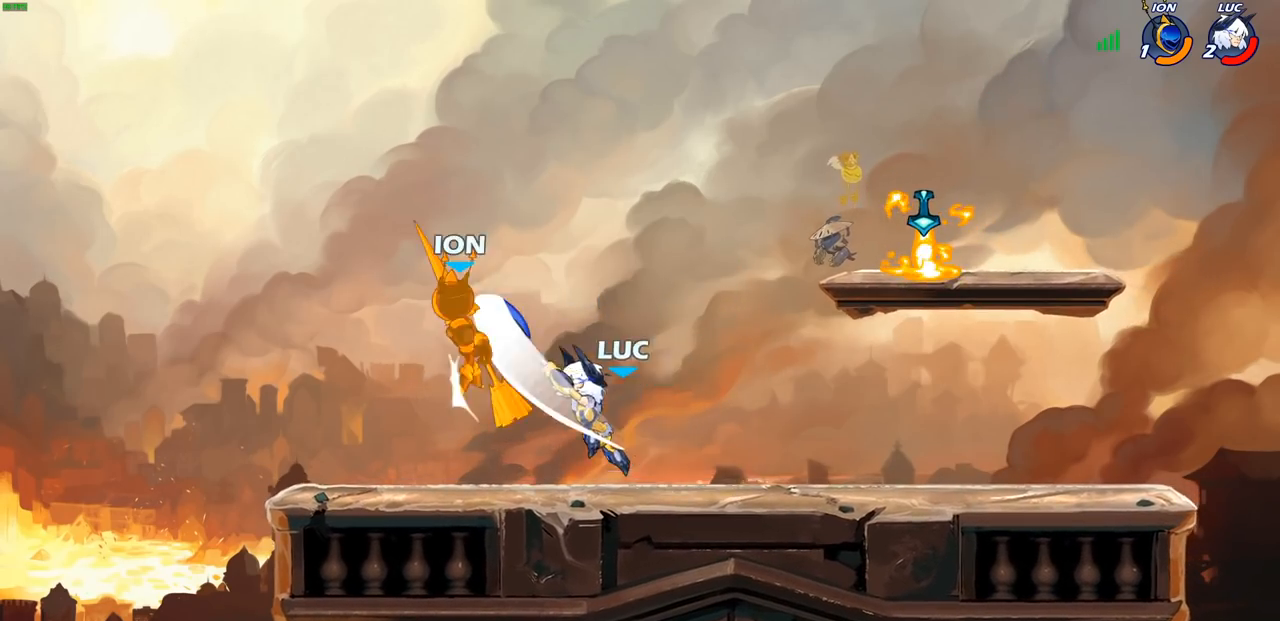
{"buttons": [], "left_stick": "left", "right_stick": "center", "events": [[333, "left_stick", "left"]]}
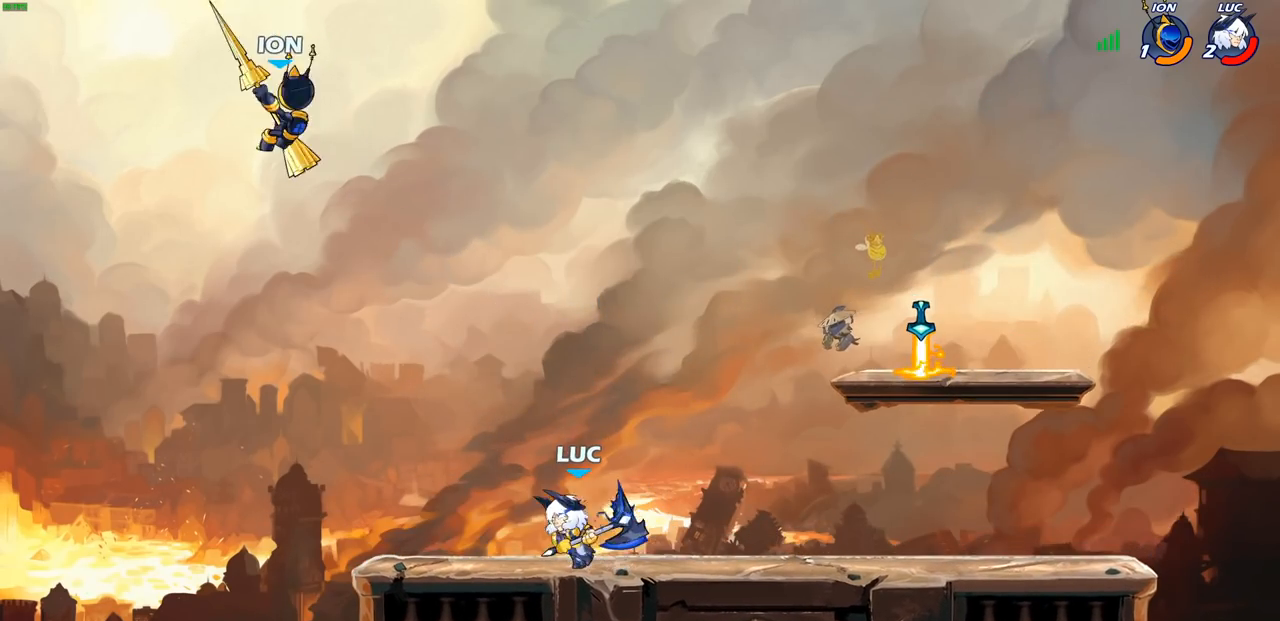
{"buttons": [], "left_stick": "up-left", "right_stick": "center", "events": [[67, "left_stick", "right"], [133, "left_stick", "up"], [233, "left_stick", "right"], [317, "left_stick", "up-left"], [367, "left_stick", "up-right"], [467, "left_stick", "up-left"]]}
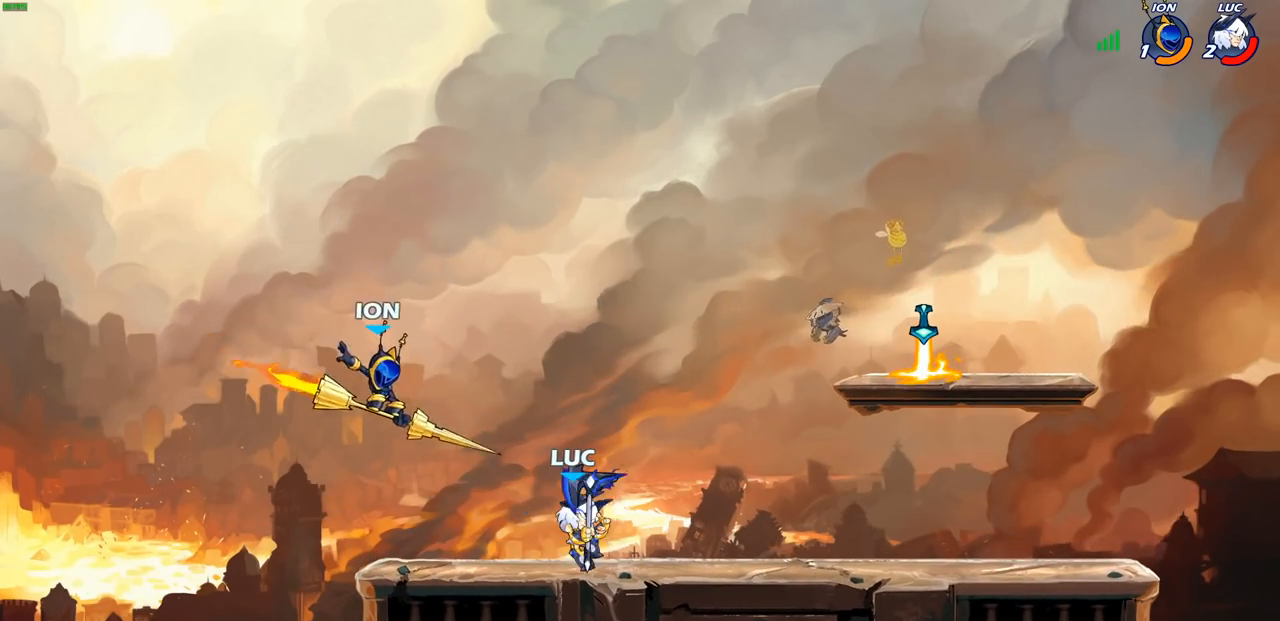
{"buttons": [], "left_stick": "up-left", "right_stick": "center", "events": [[50, "left_stick", "right"], [500, "left_stick", "up-left"]]}
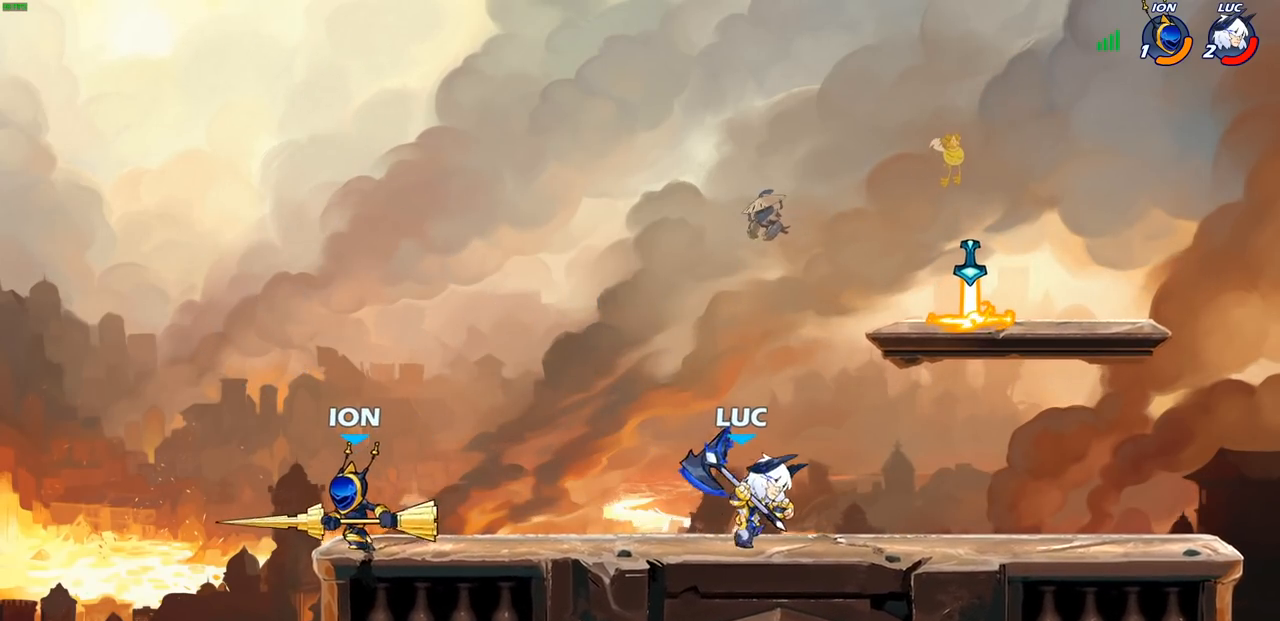
{"buttons": [], "left_stick": "center", "right_stick": "center", "events": [[33, "left_stick", "left"], [233, "left_stick", "down-left"], [283, "CIRCLE", "down"], [367, "CIRCLE", "up"], [367, "left_stick", "center"]]}
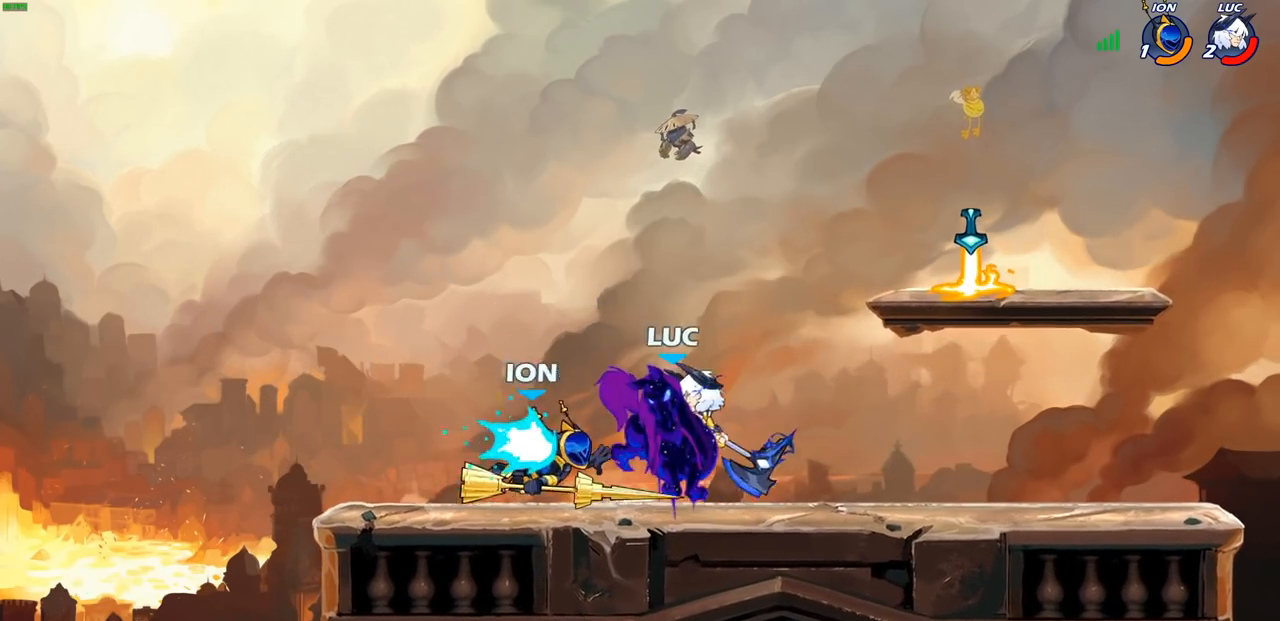
{"buttons": [], "left_stick": "center", "right_stick": "center", "events": []}